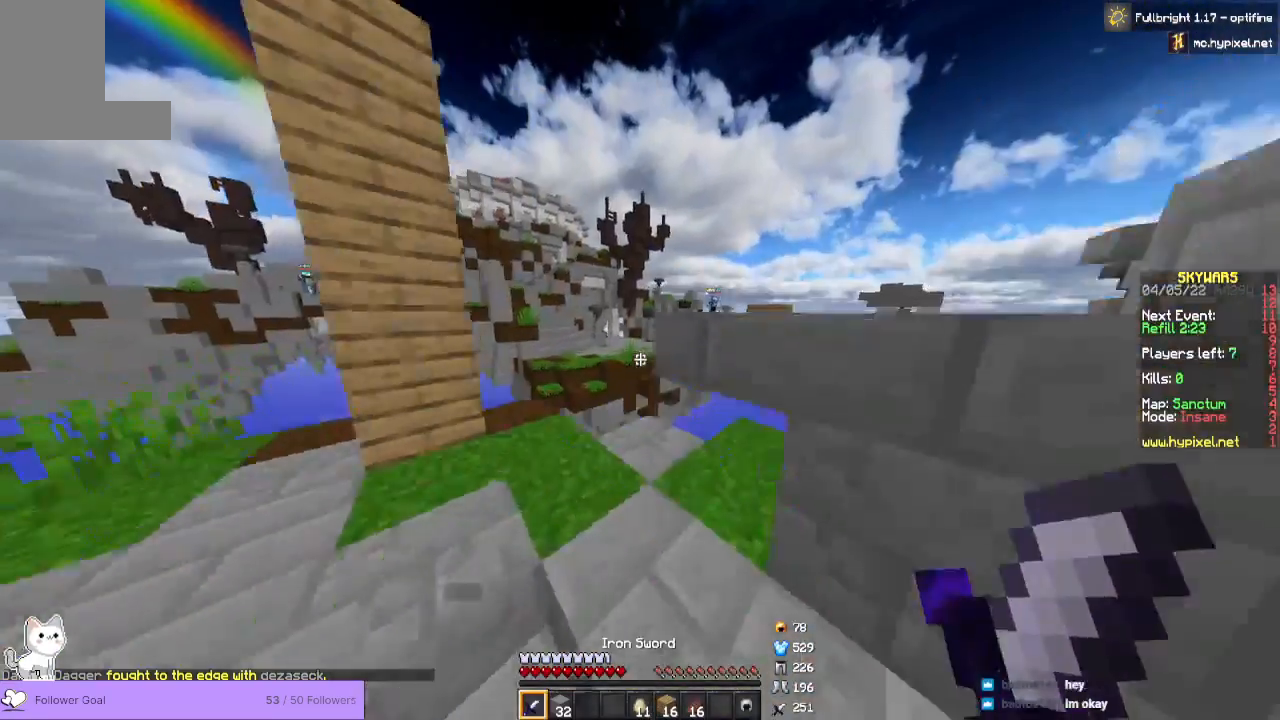
Gameplay with keyboard and mouse; each line is a JSON object with the keys and mouse buttons held at the frame after it. "events" lists presses ("down") and releases ("up") of "a", "d", "s", "space", "w", "mouse_left" and "mouse_right" between this image and that frame as [ms after this image, input, new state], when the widget could be followed in between. "mouse_left", "mouse_right" = the "left", "right" buttons of the "mouse" list. No other keys are recorded. Fast repeated clicks can show as one long hold. Mouse movement is not recorded.
{"keys": ["a"], "mouse": [], "events": [[67, "w", "up"], [467, "a", "down"]]}
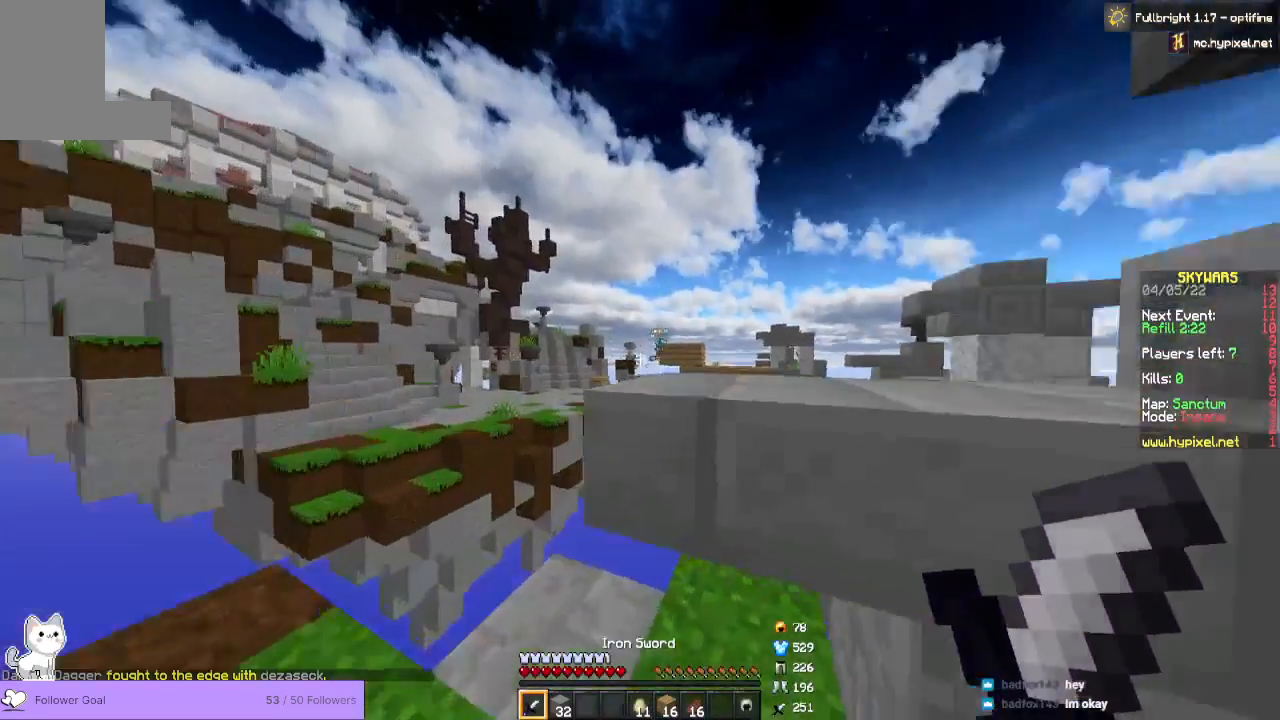
{"keys": [], "mouse": [], "events": [[433, "a", "up"]]}
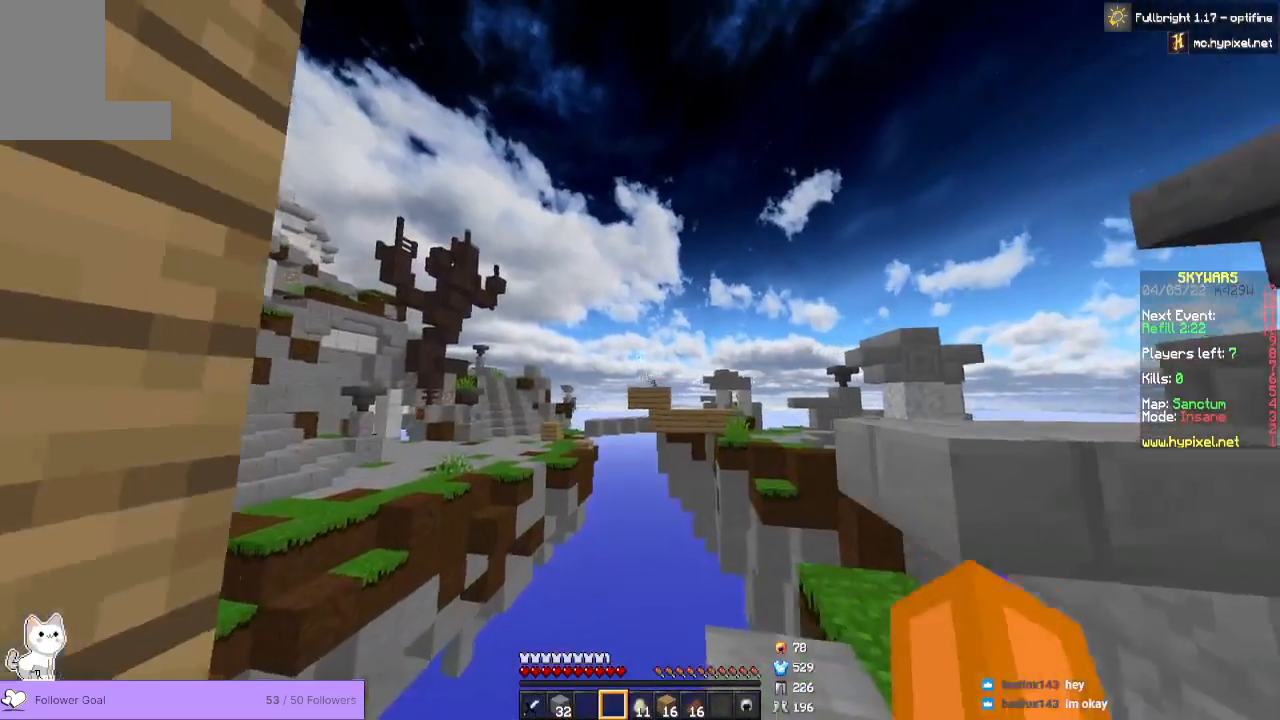
{"keys": [], "mouse": [], "events": []}
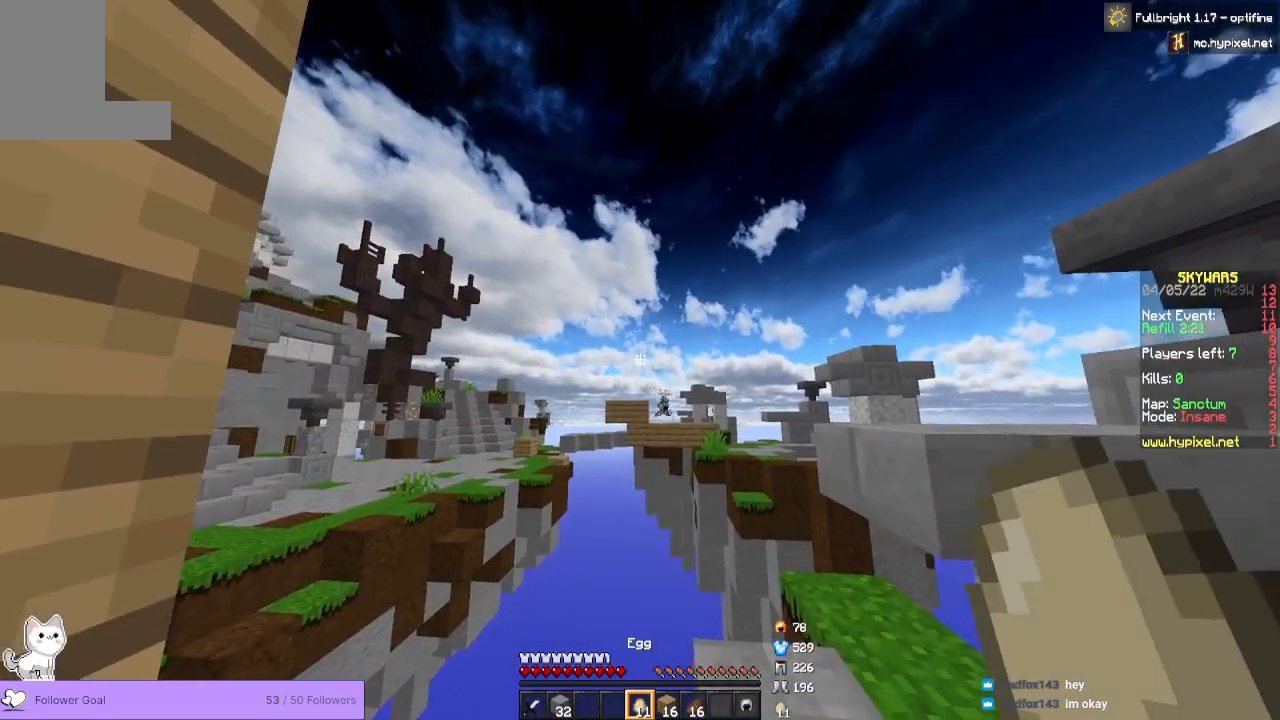
{"keys": ["d"], "mouse": [], "events": [[133, "d", "down"]]}
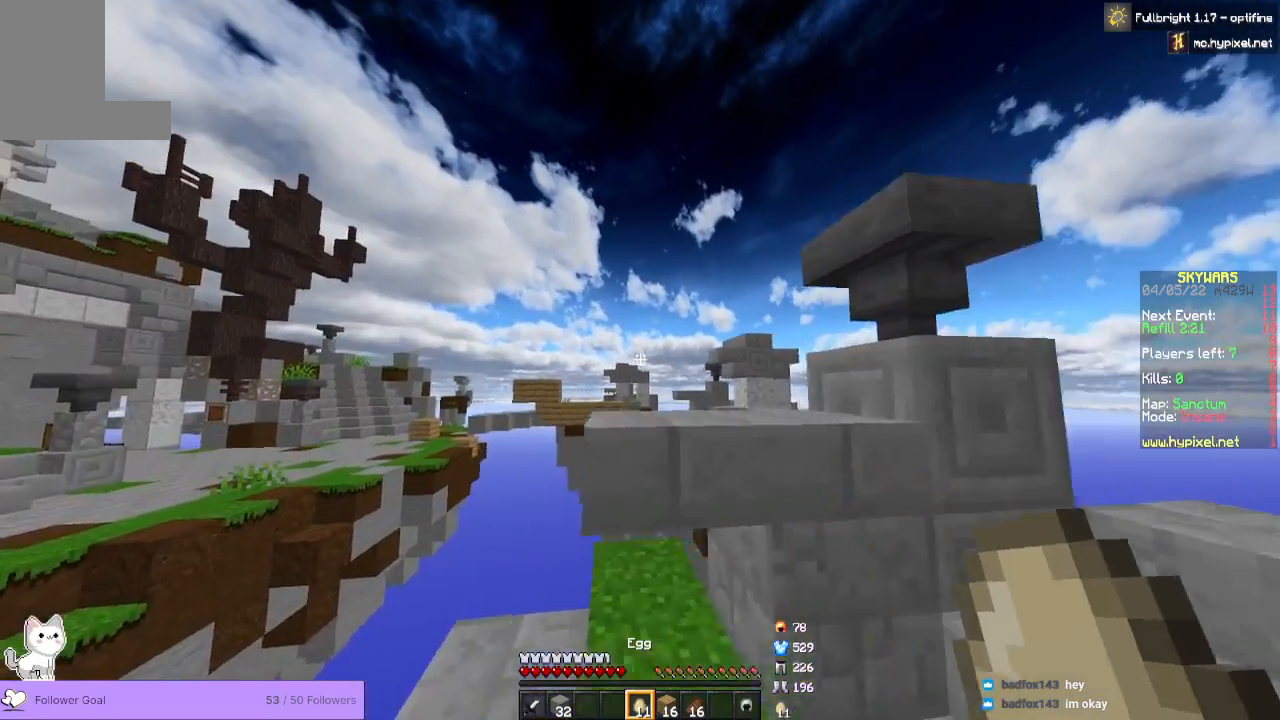
{"keys": ["w"], "mouse": [], "events": [[300, "d", "up"], [367, "w", "down"]]}
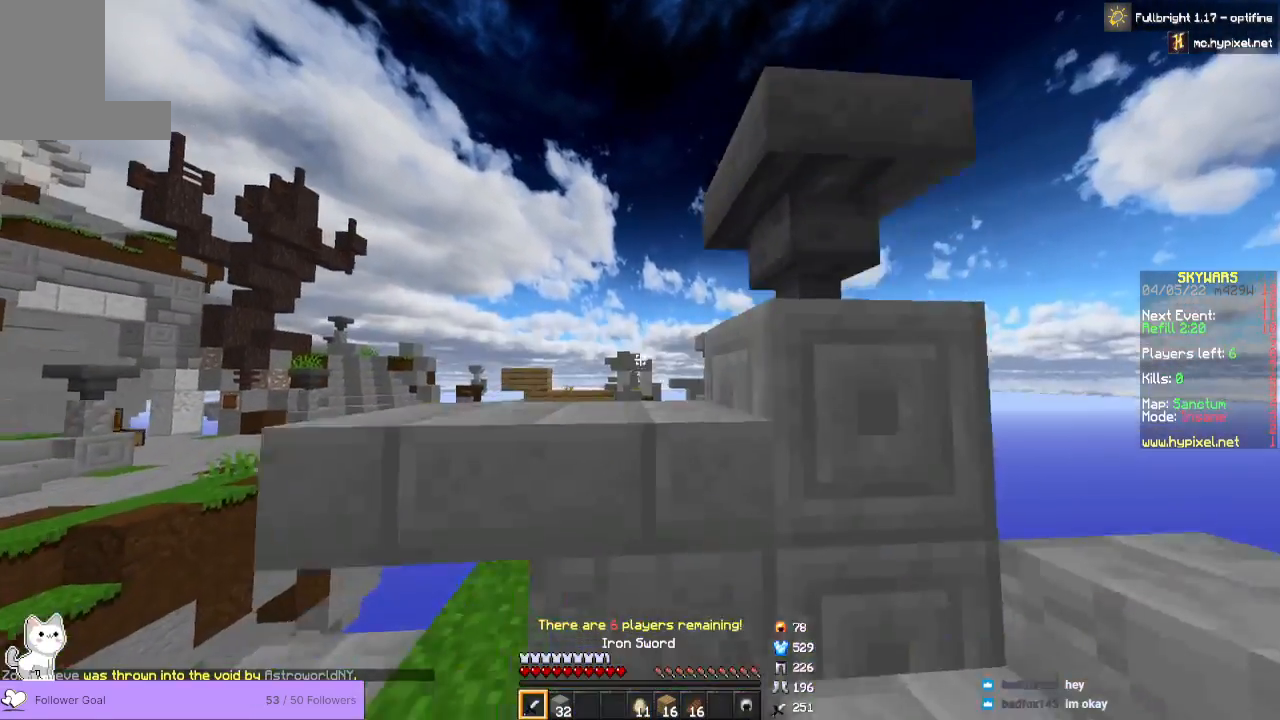
{"keys": [], "mouse": [], "events": [[333, "w", "up"]]}
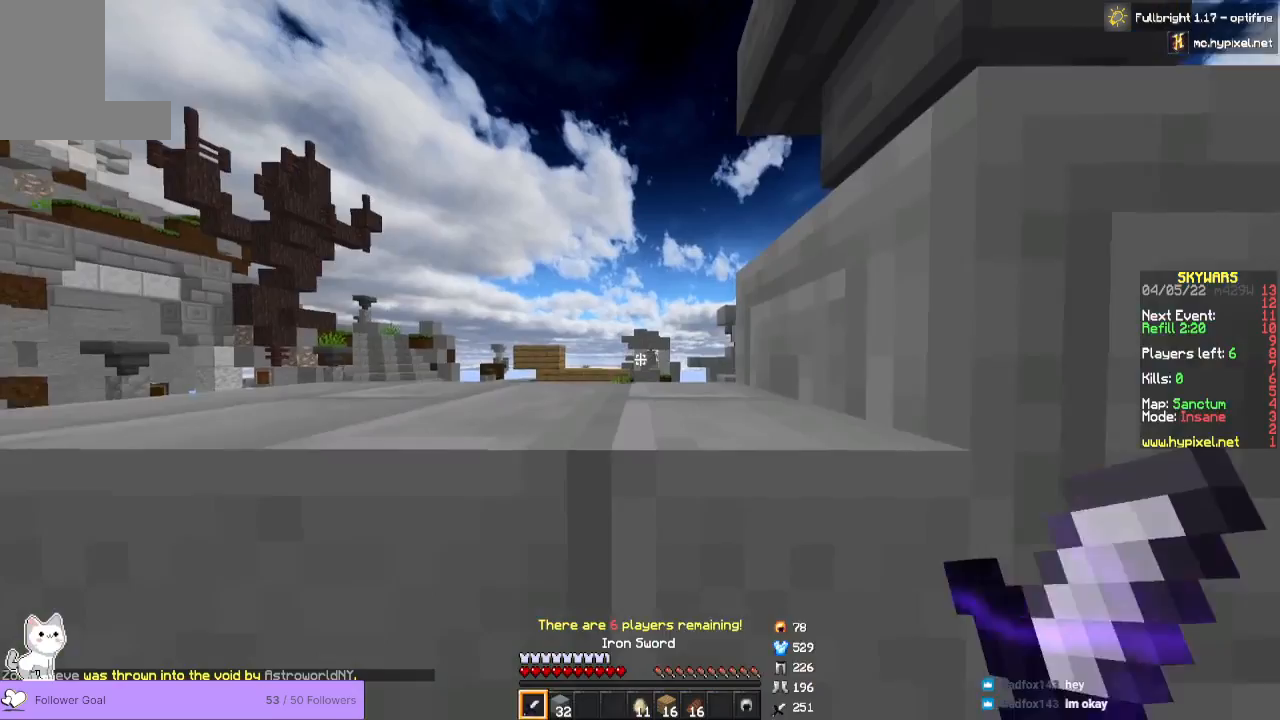
{"keys": [], "mouse": [], "events": [[167, "space", "down"], [267, "space", "up"]]}
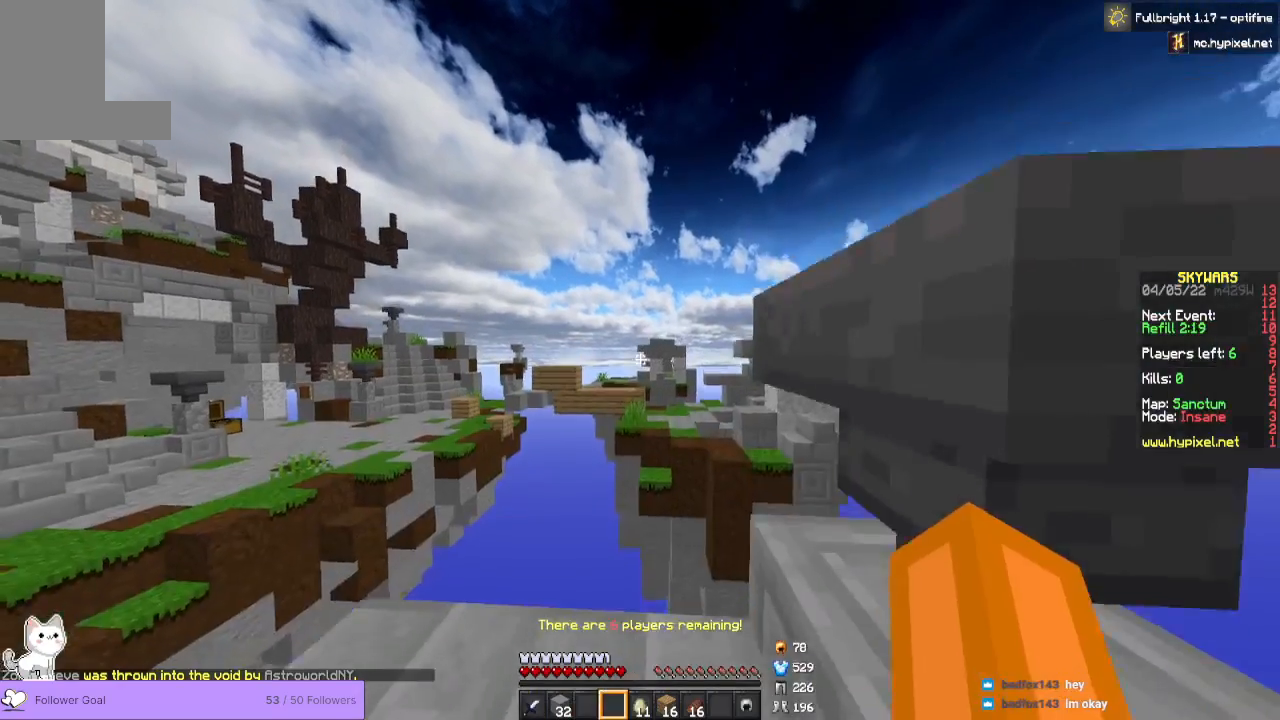
{"keys": [], "mouse": [], "events": [[33, "d", "down"], [333, "d", "up"]]}
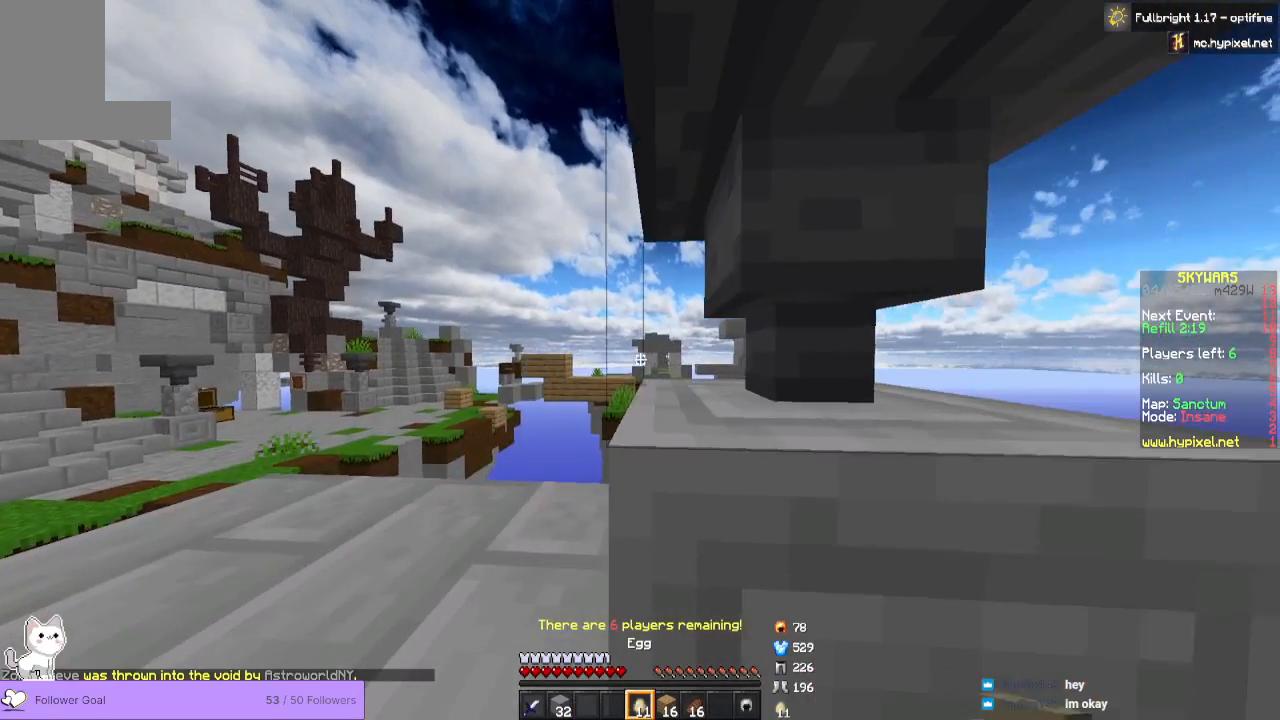
{"keys": [], "mouse": [], "events": []}
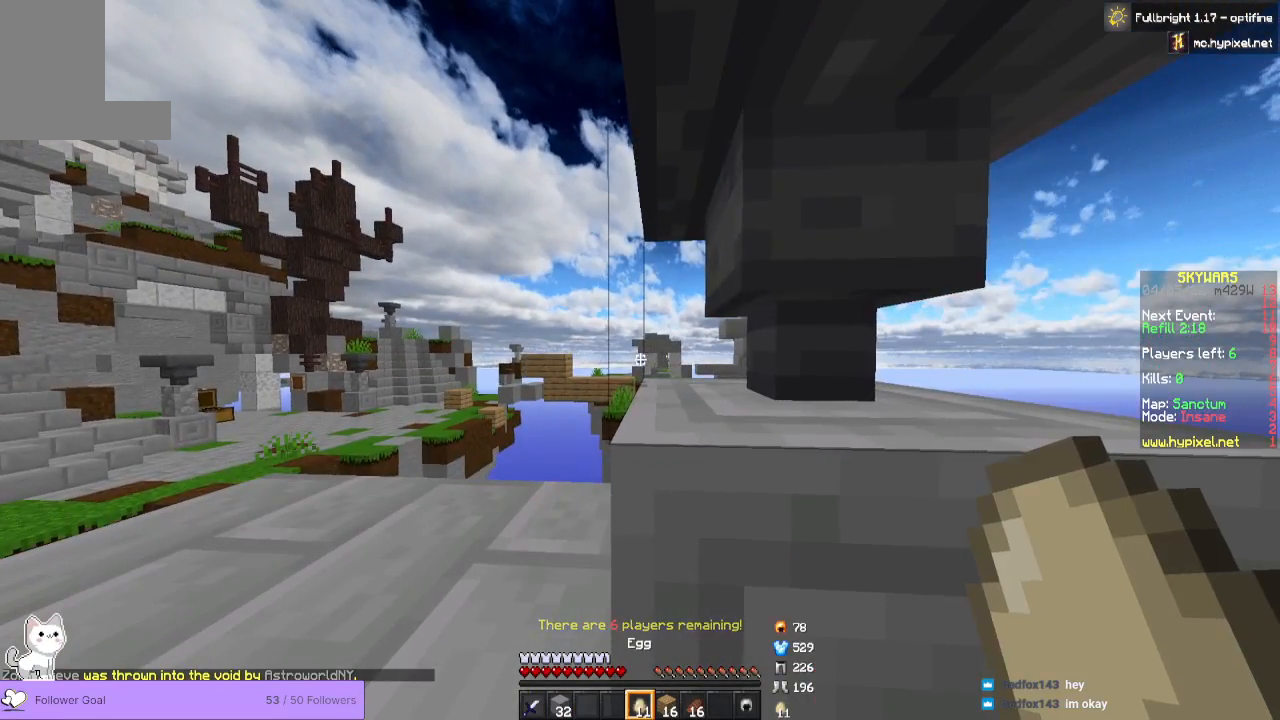
{"keys": ["a"], "mouse": [], "events": [[300, "a", "down"]]}
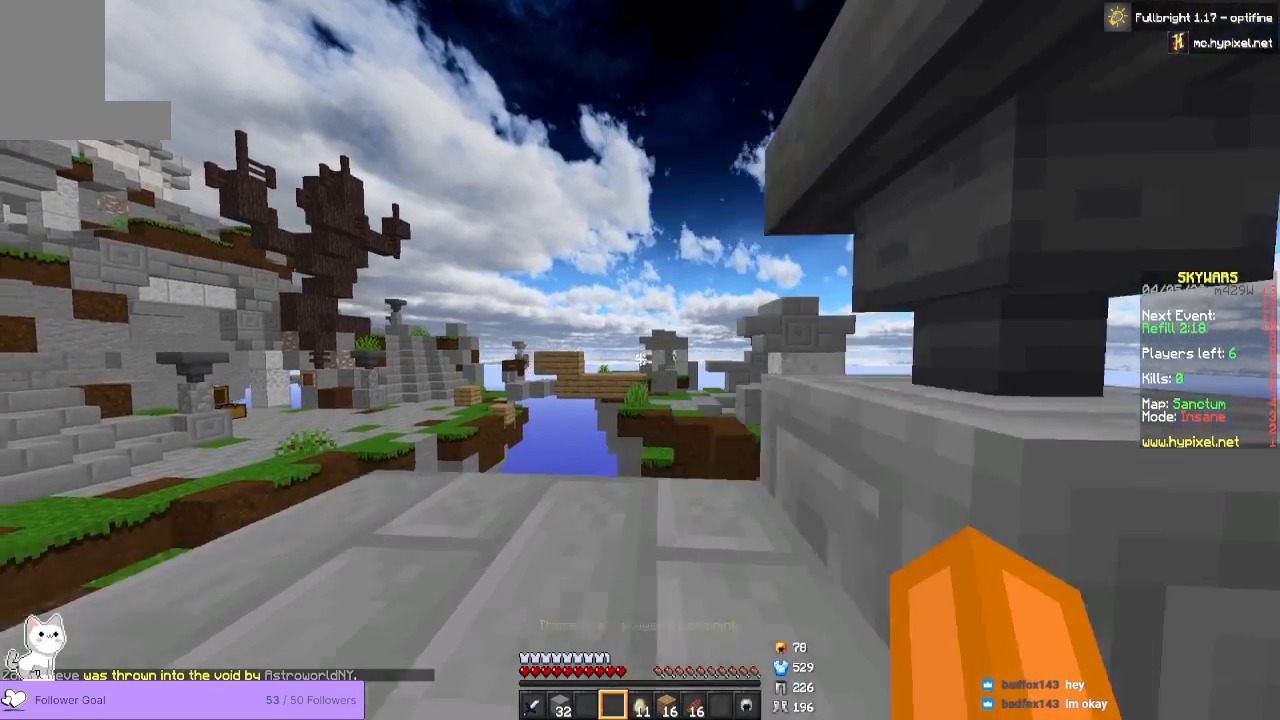
{"keys": [], "mouse": [], "events": [[67, "a", "up"]]}
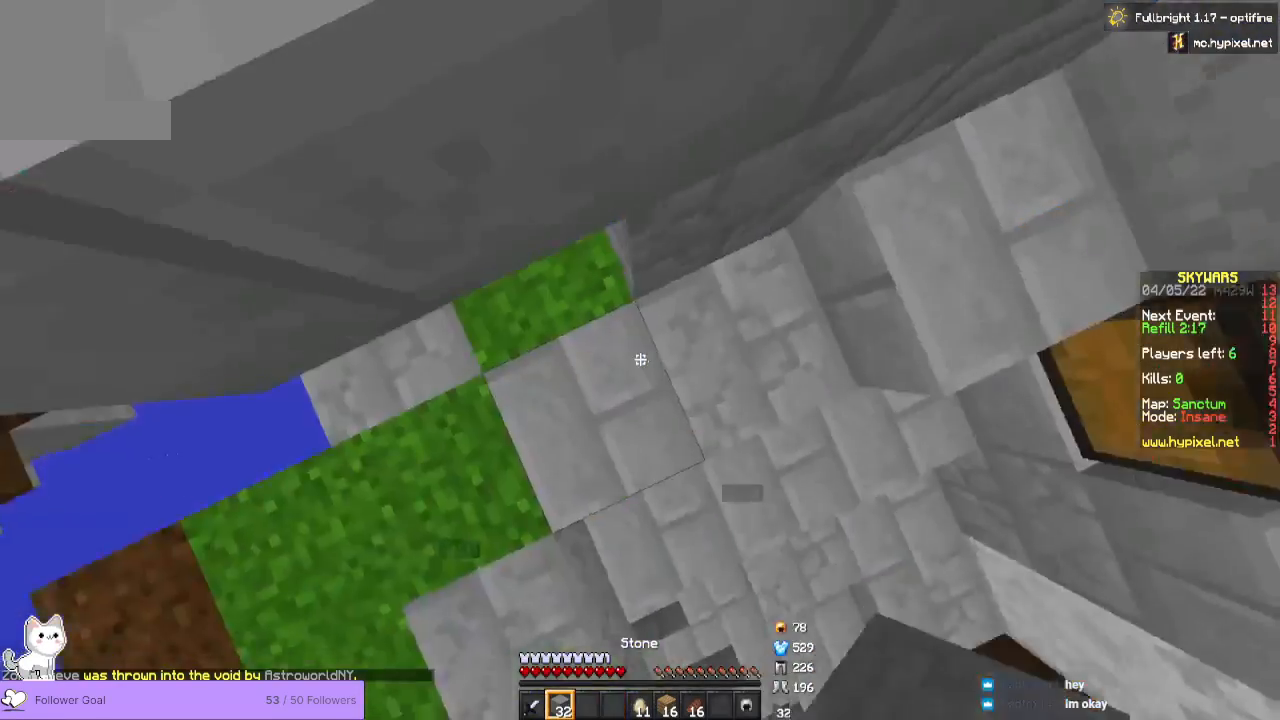
{"keys": ["space"], "mouse": ["right"], "events": [[267, "space", "down"], [400, "mouse_right", "down"]]}
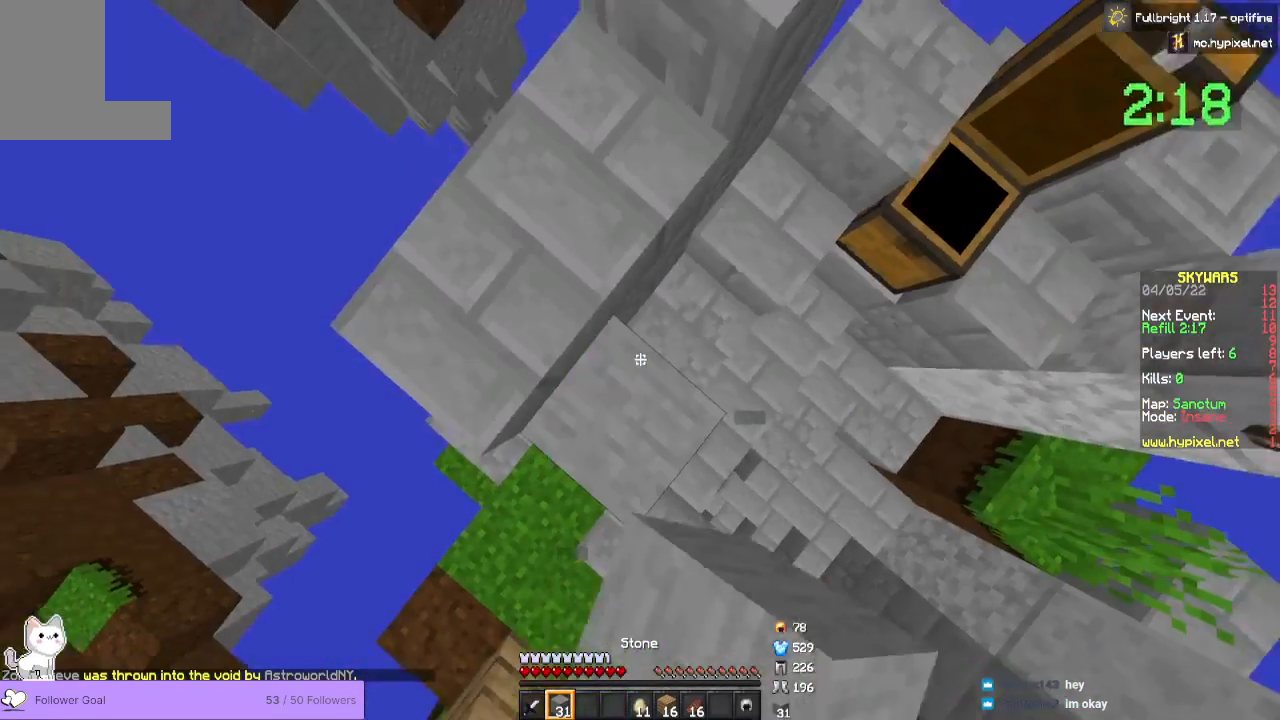
{"keys": ["space"], "mouse": ["right"], "events": []}
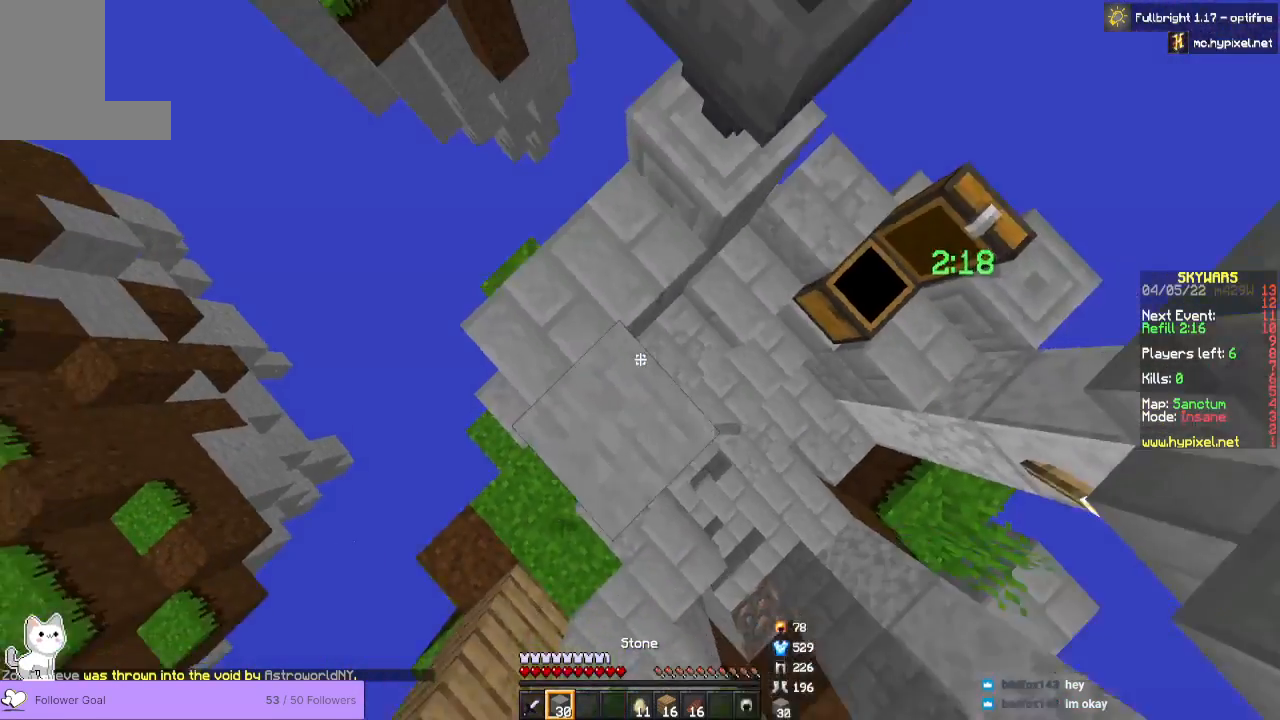
{"keys": [], "mouse": [], "events": [[67, "mouse_right", "up"], [167, "space", "up"]]}
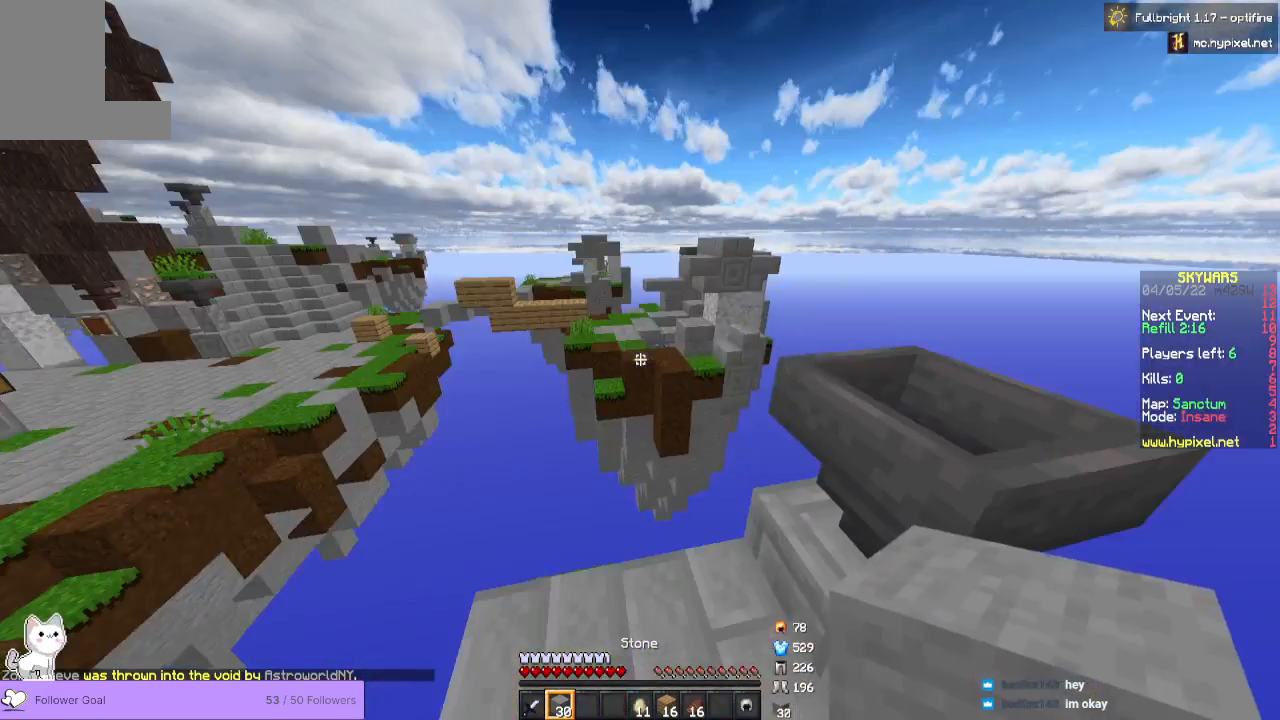
{"keys": ["w"], "mouse": [], "events": [[300, "w", "down"]]}
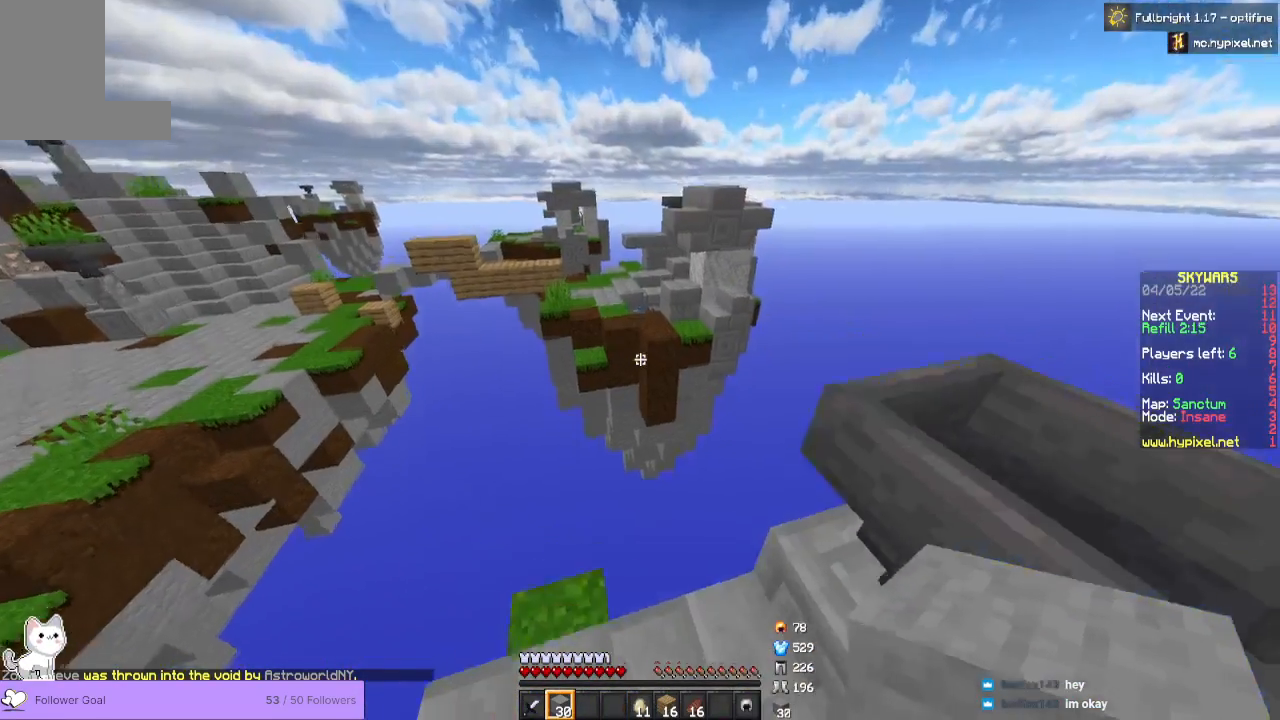
{"keys": [], "mouse": [], "events": [[33, "w", "up"], [367, "d", "down"], [500, "d", "up"]]}
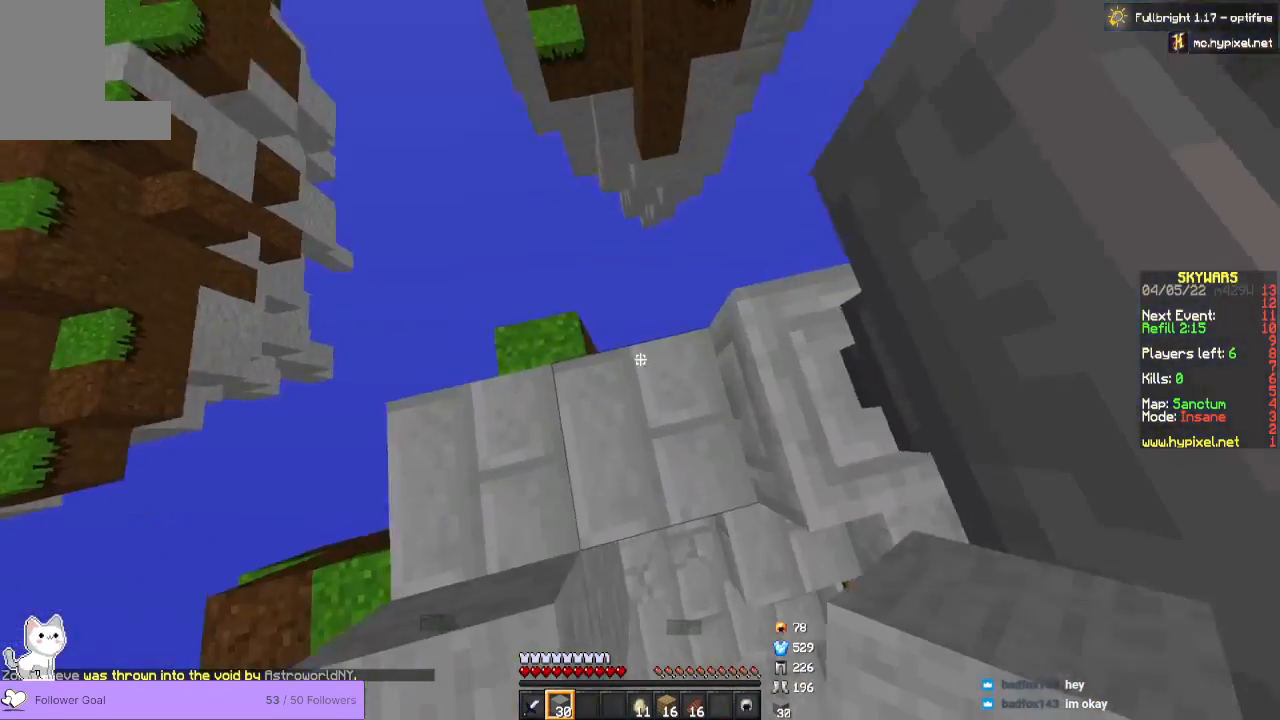
{"keys": ["space"], "mouse": ["right"], "events": [[100, "mouse_right", "down"], [267, "space", "down"]]}
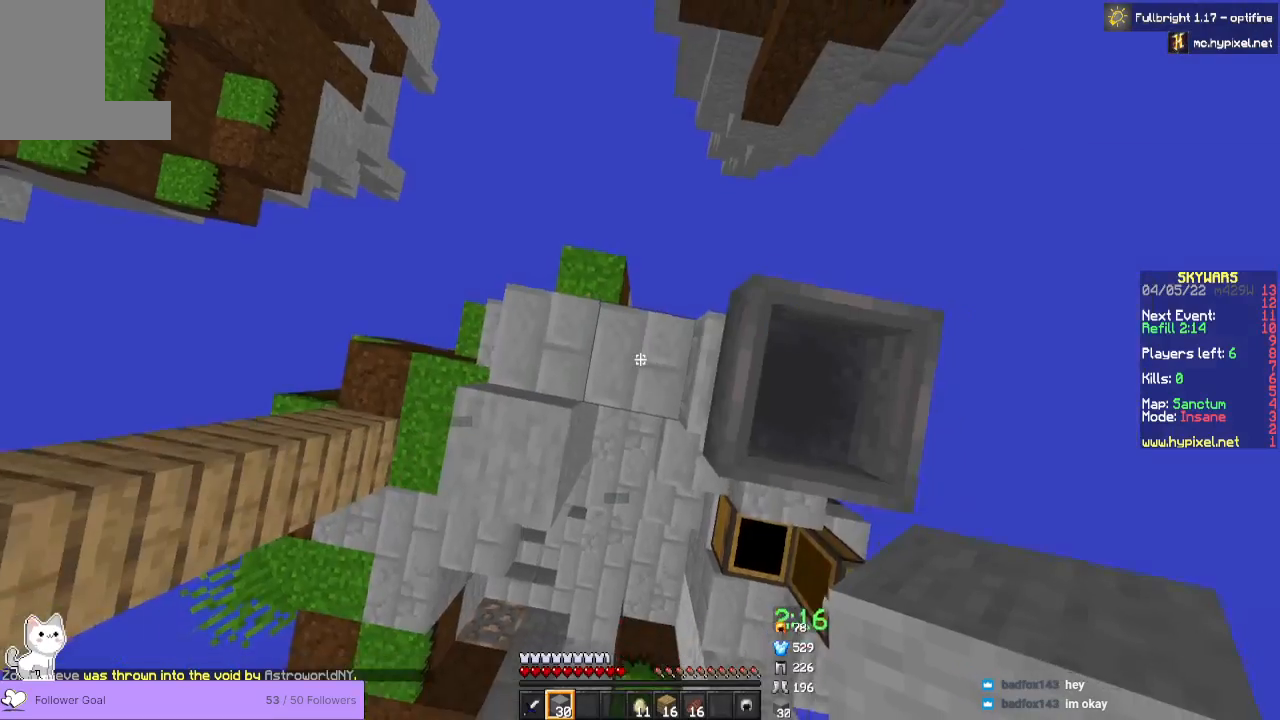
{"keys": ["space"], "mouse": ["right"], "events": []}
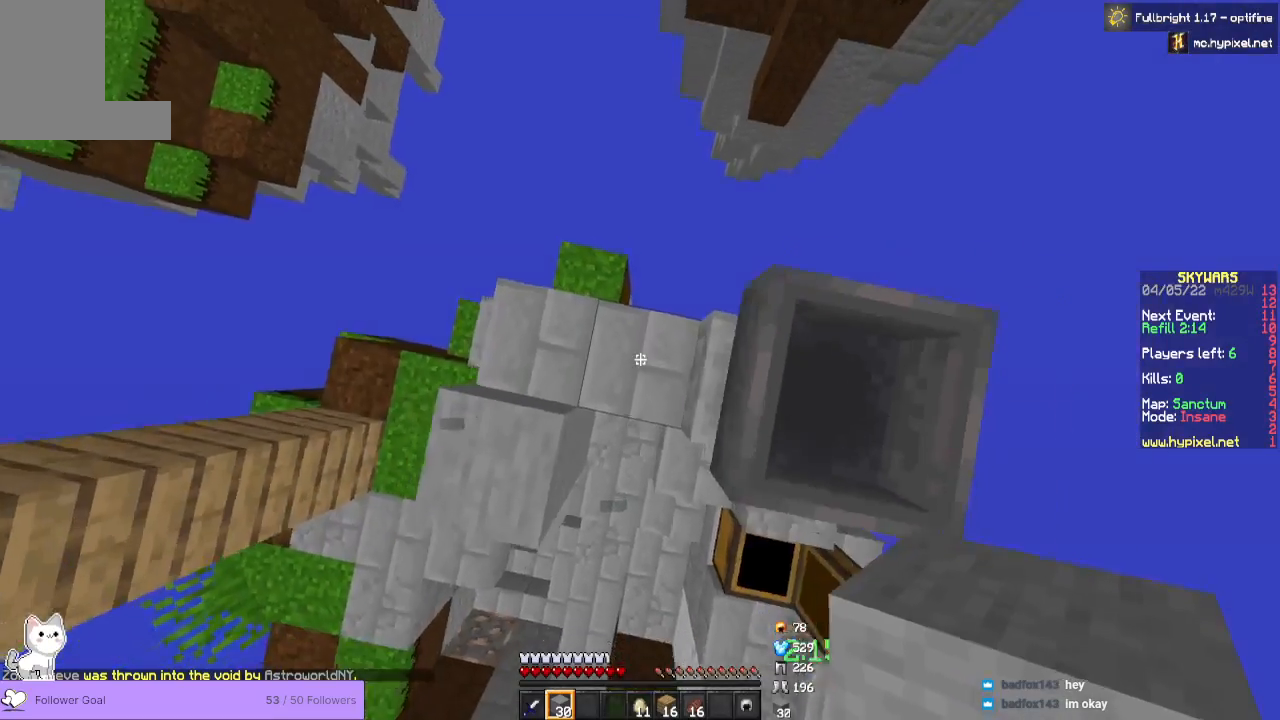
{"keys": ["a", "space"], "mouse": ["right"]}
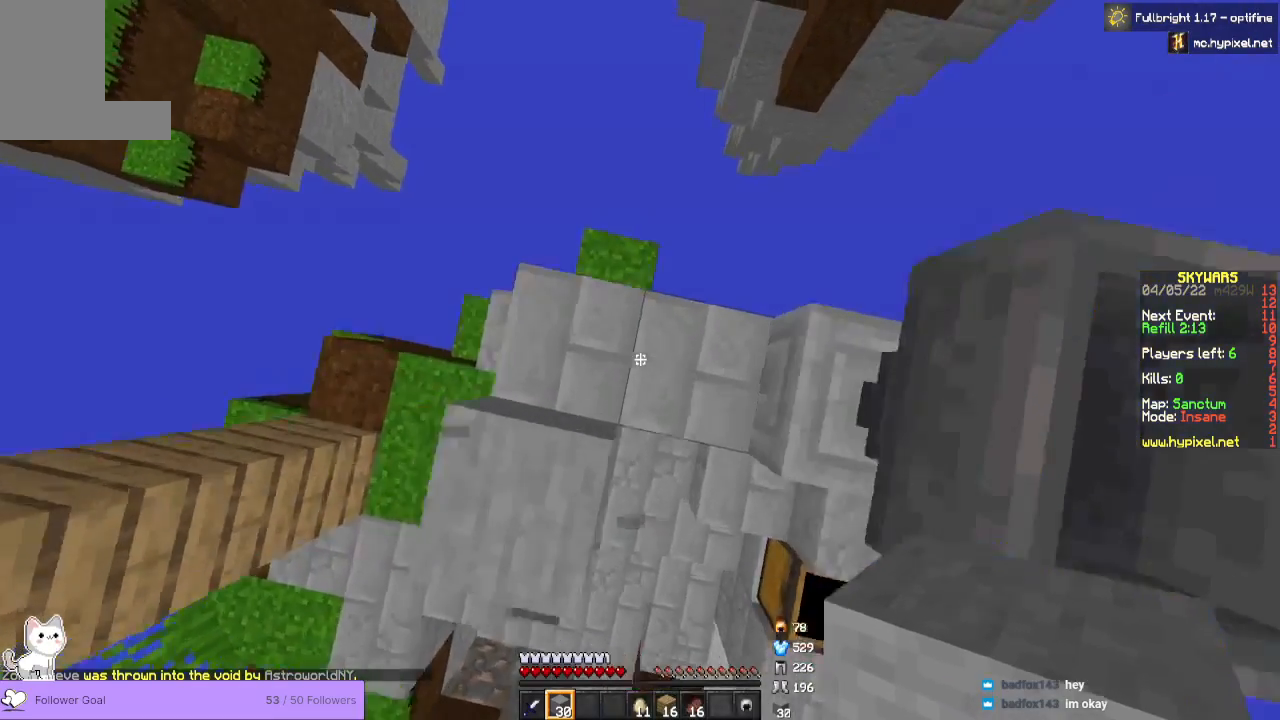
{"keys": ["s"], "mouse": [], "events": [[167, "a", "up"], [167, "space", "up"], [400, "s", "down"], [433, "mouse_right", "up"]]}
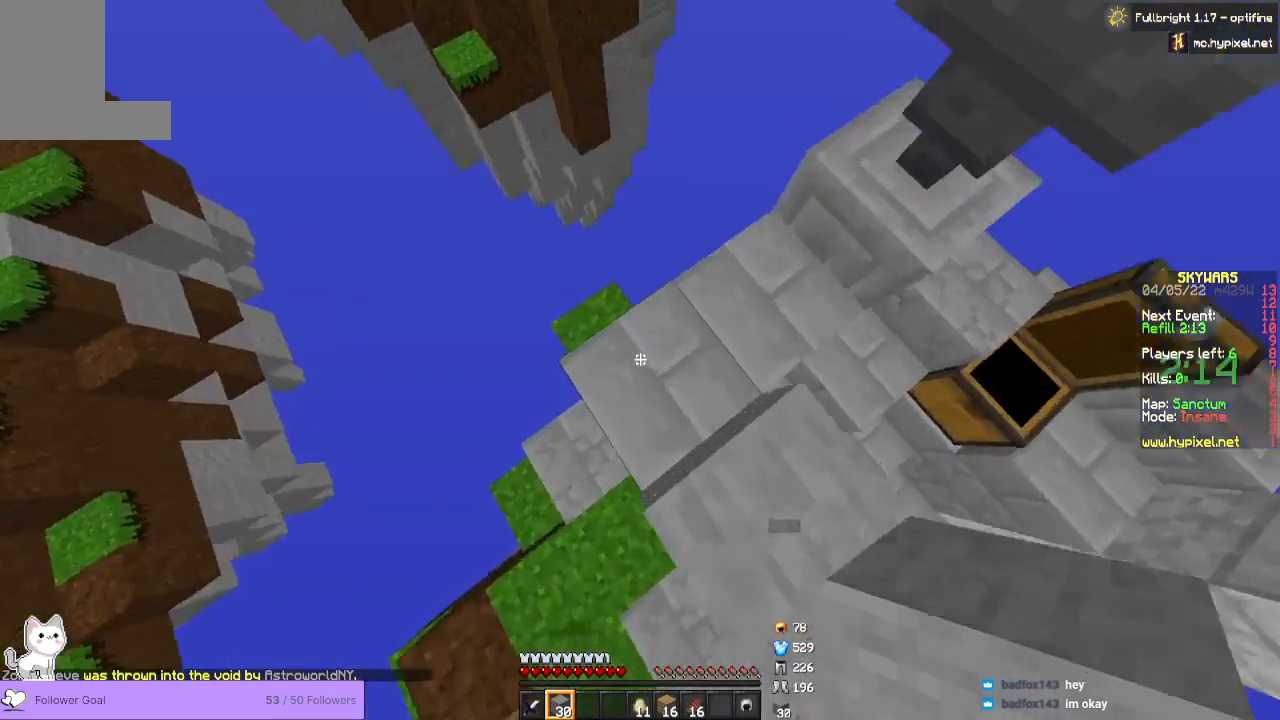
{"keys": [], "mouse": ["right"], "events": [[33, "d", "down"], [133, "s", "up"], [233, "d", "up"], [500, "mouse_right", "down"]]}
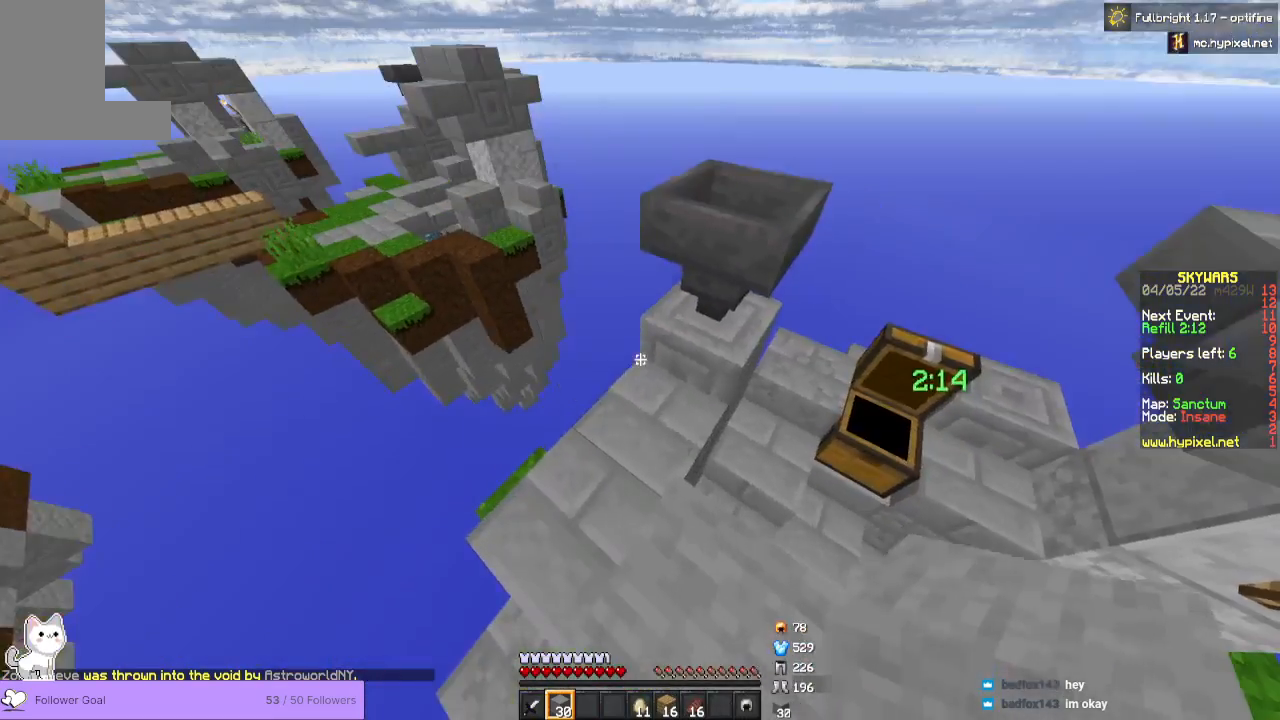
{"keys": ["space", "w"], "mouse": [], "events": [[133, "mouse_right", "up"], [400, "w", "down"], [467, "space", "down"]]}
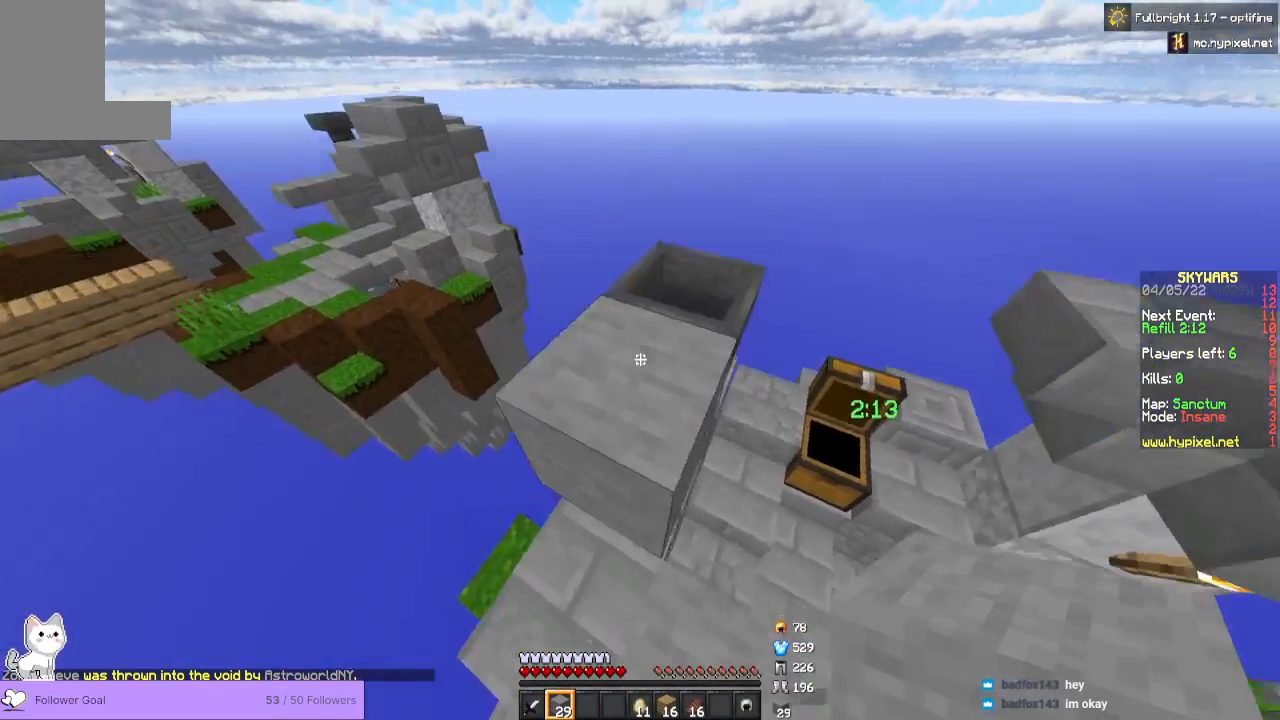
{"keys": [], "mouse": [], "events": [[100, "space", "up"], [400, "w", "up"]]}
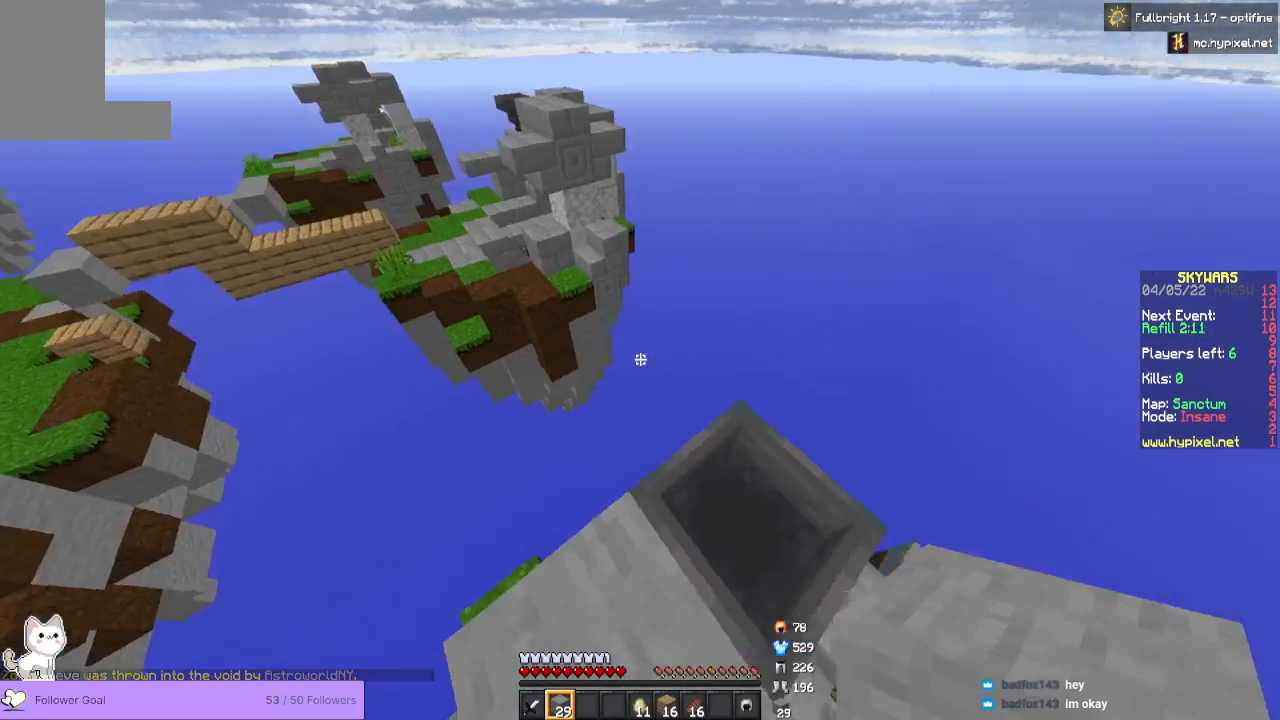
{"keys": ["d"], "mouse": [], "events": [[467, "d", "down"]]}
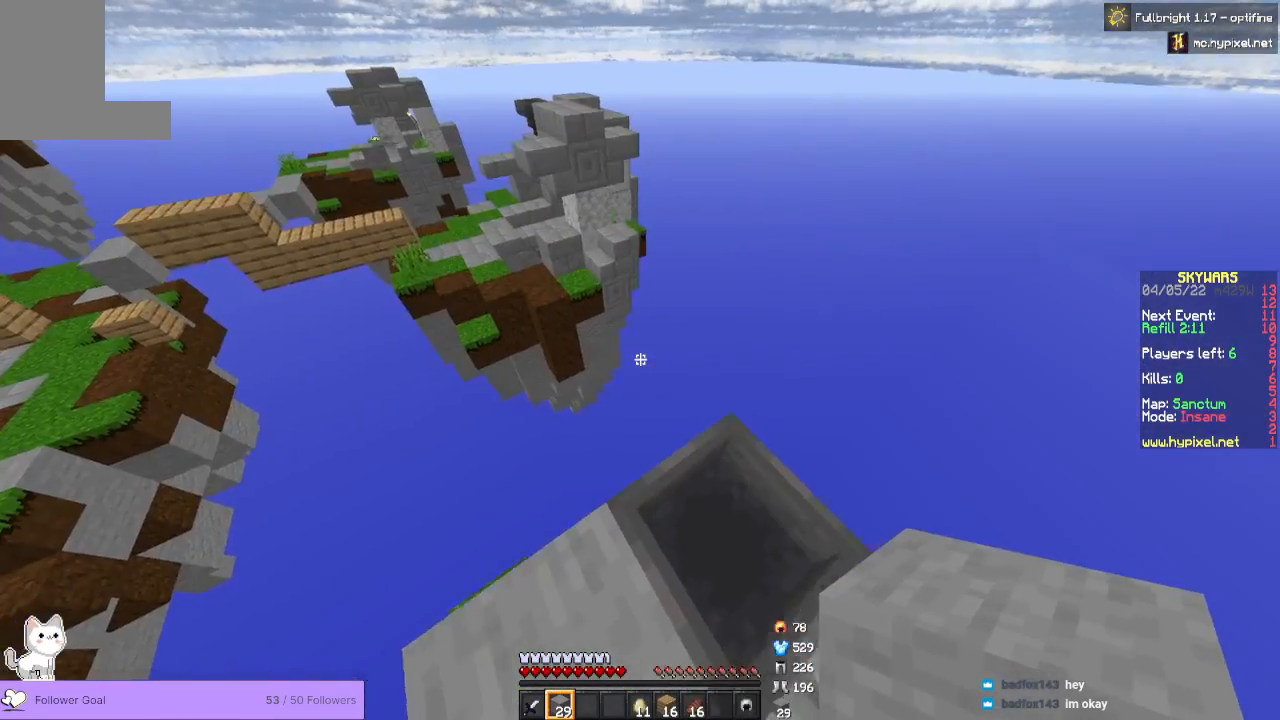
{"keys": [], "mouse": [], "events": [[133, "d", "up"]]}
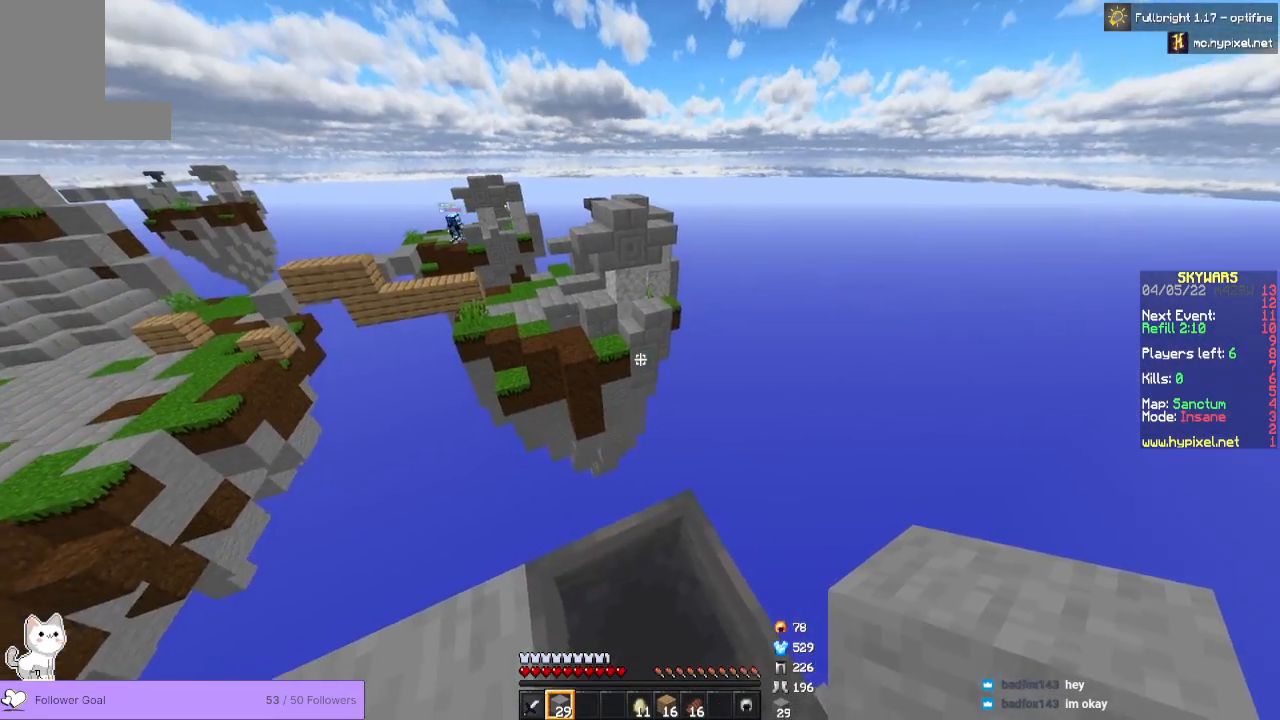
{"keys": [], "mouse": [], "events": []}
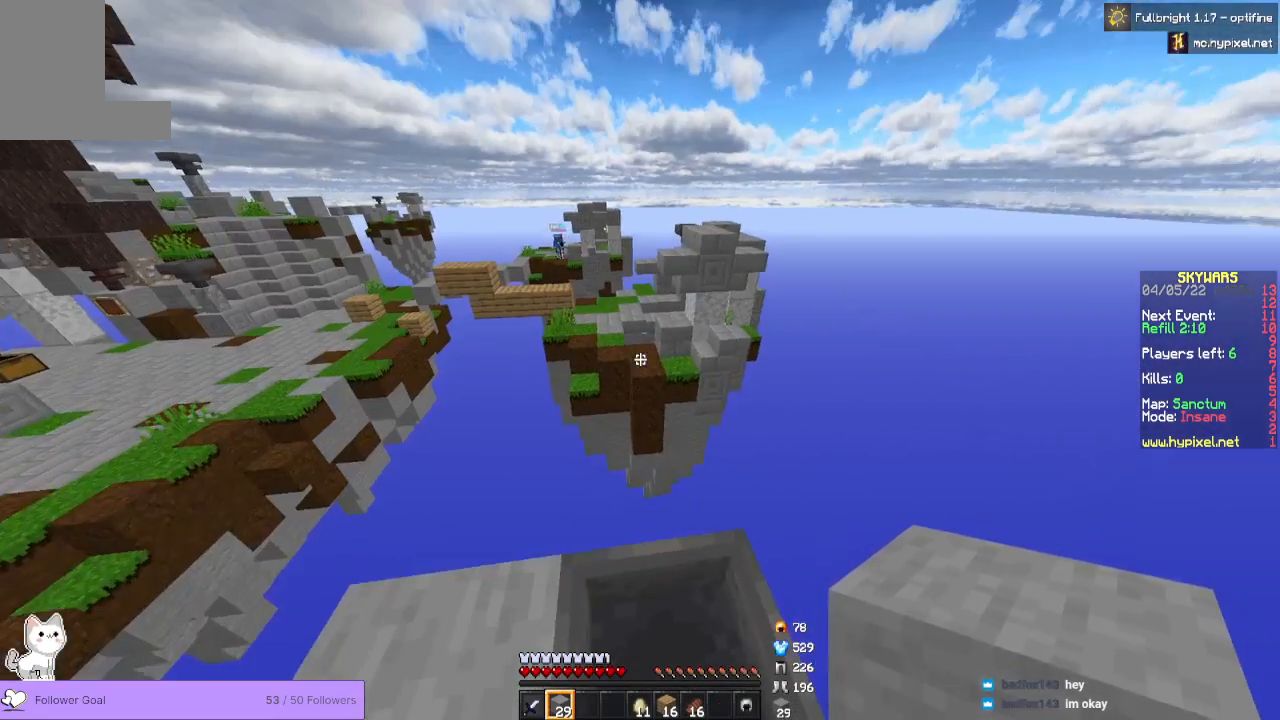
{"keys": [], "mouse": [], "events": []}
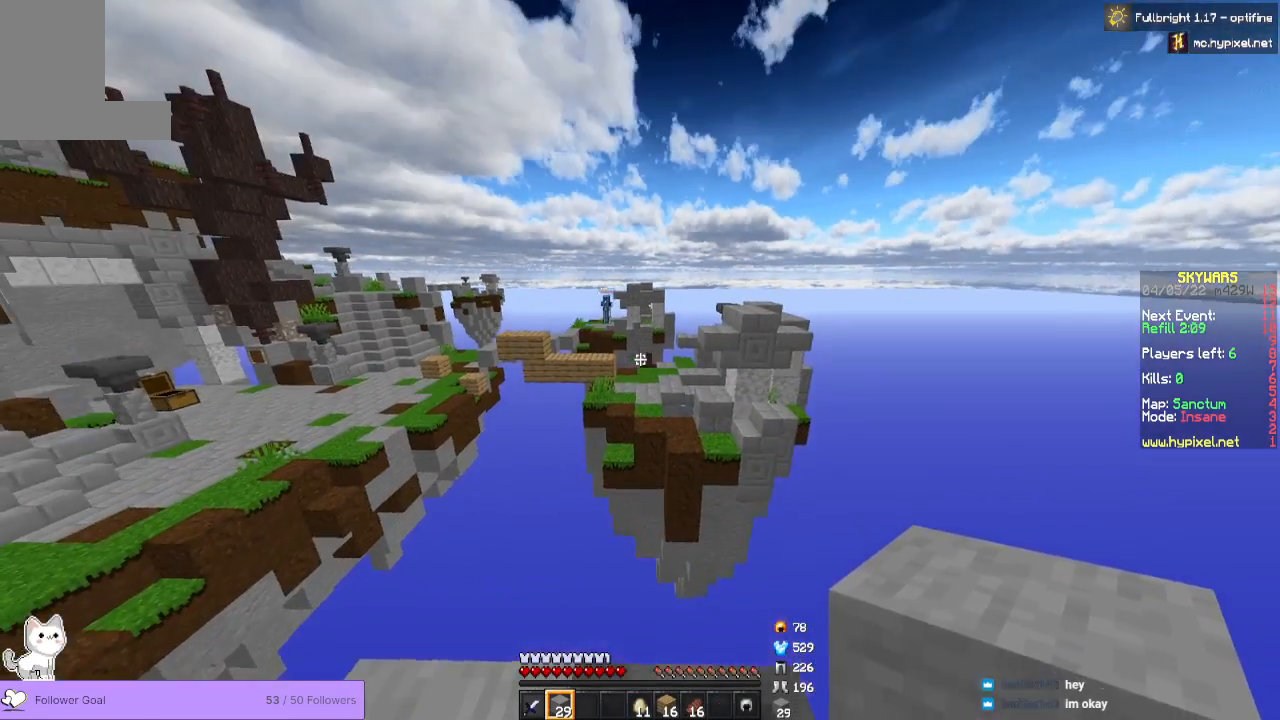
{"keys": ["a", "s"], "mouse": [], "events": [[167, "s", "down"], [467, "a", "down"]]}